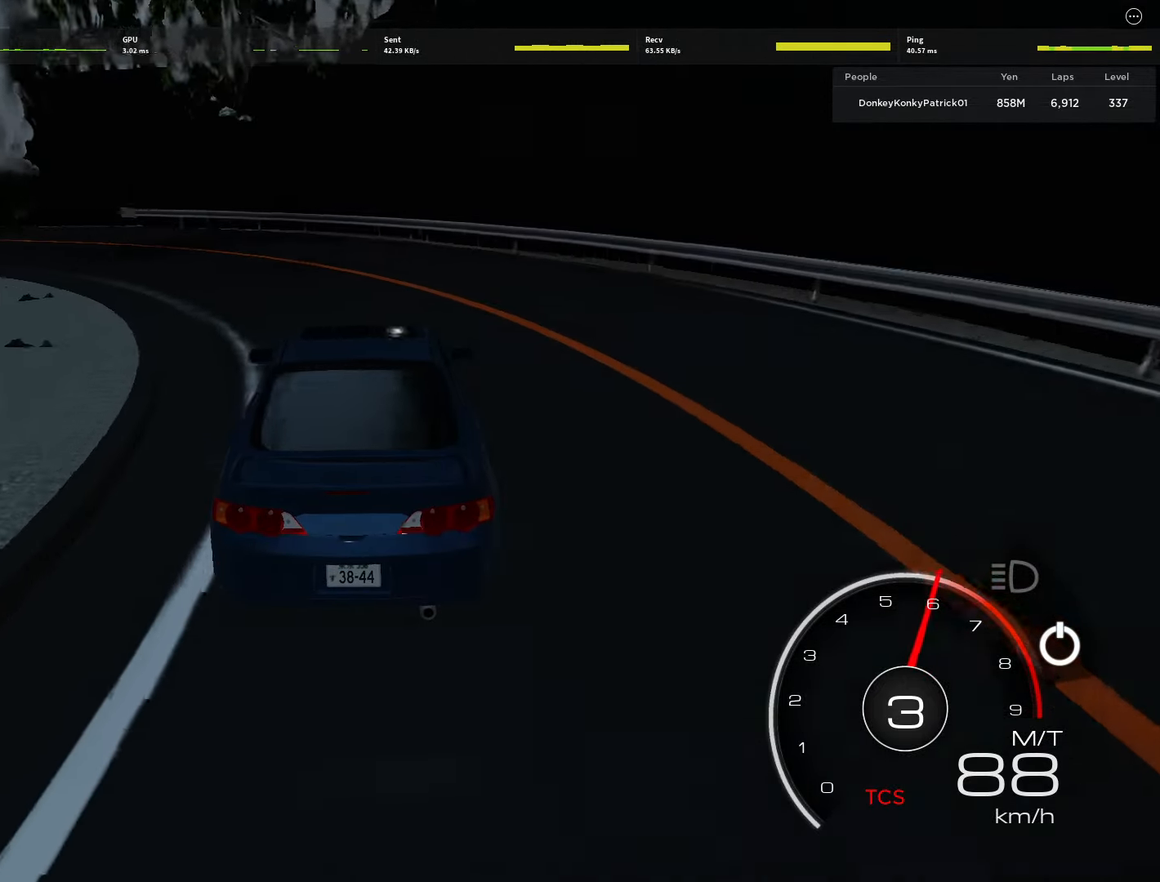
Gameplay with keyboard and mouse; each line is a JSON object with the keys and mouse buttons held at the frame after it. "events" lists presses ("down") and releases ("up") of "1", "2", "3", "4", "5", "a", "alt", "c", "caps_lock", "ctrl", "d", "e", "f", "g", "q", "r", "s", "shift", "space", "t", "tab", "v", "w", "x", "z", "mouse_left", "mouse_wheel" and "mouse_right" between this image and that frame as [ms after this image, input, new state], when the widget could be followed in between. "mouse_left", "mouse_wheel", "mouse_right" = the "left", "wheel", "right" buttons of the "mouse" list. No other keys are recorded. "wheel" means that the mouse wheel is clicked or scrolled. Not read: mouse_move.
{"keys": ["a", "w"], "mouse": [], "events": [[100, "a", "down"], [283, "a", "up"], [417, "a", "down"]]}
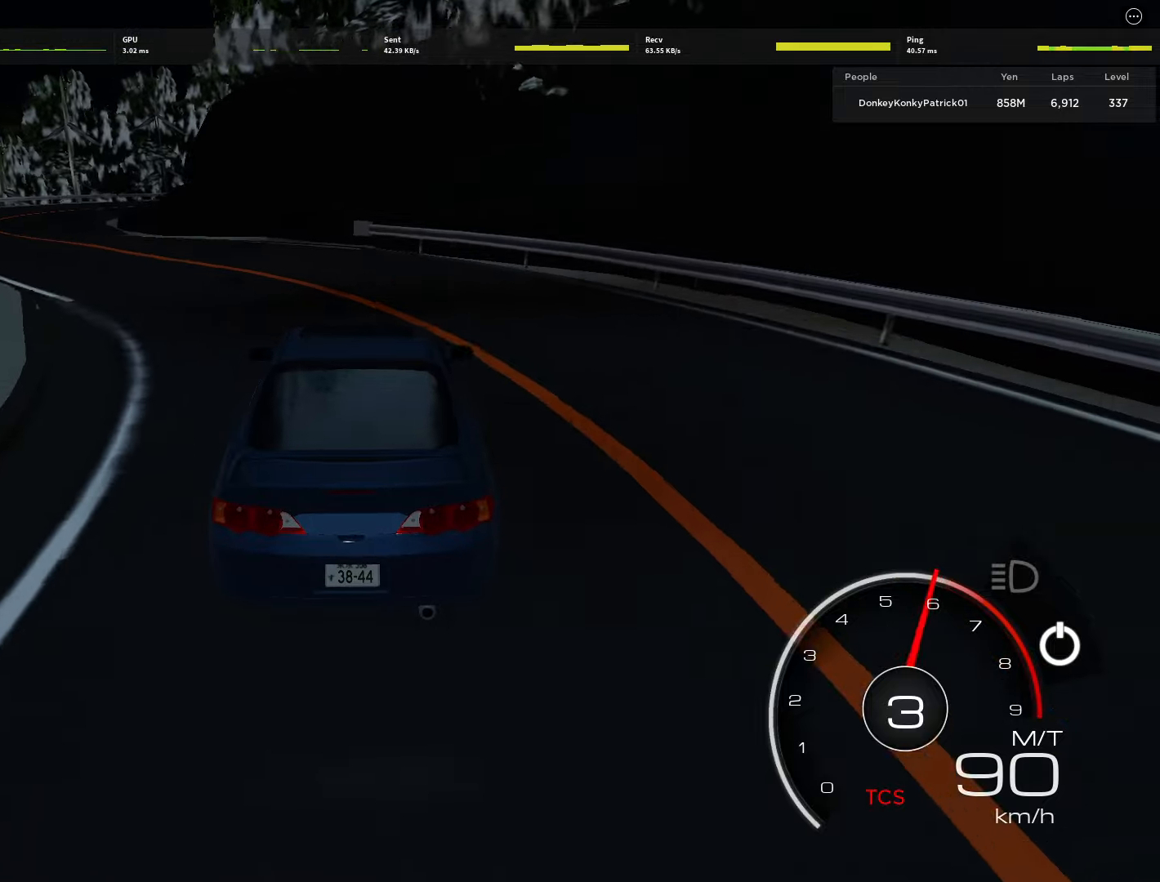
{"keys": ["w"], "mouse": [], "events": [[150, "a", "up"], [250, "a", "down"], [433, "a", "up"]]}
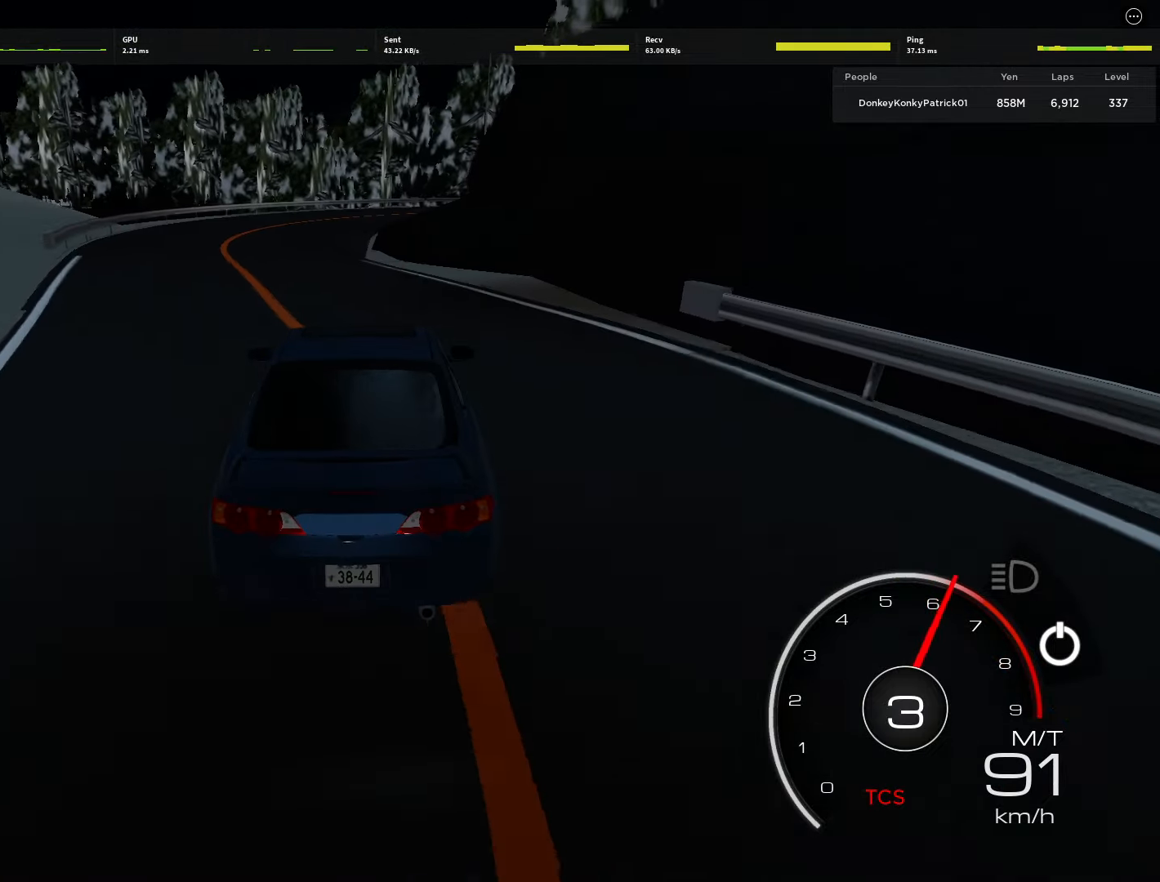
{"keys": ["d", "w"], "mouse": [], "events": [[133, "a", "down"], [183, "a", "up"], [500, "d", "down"]]}
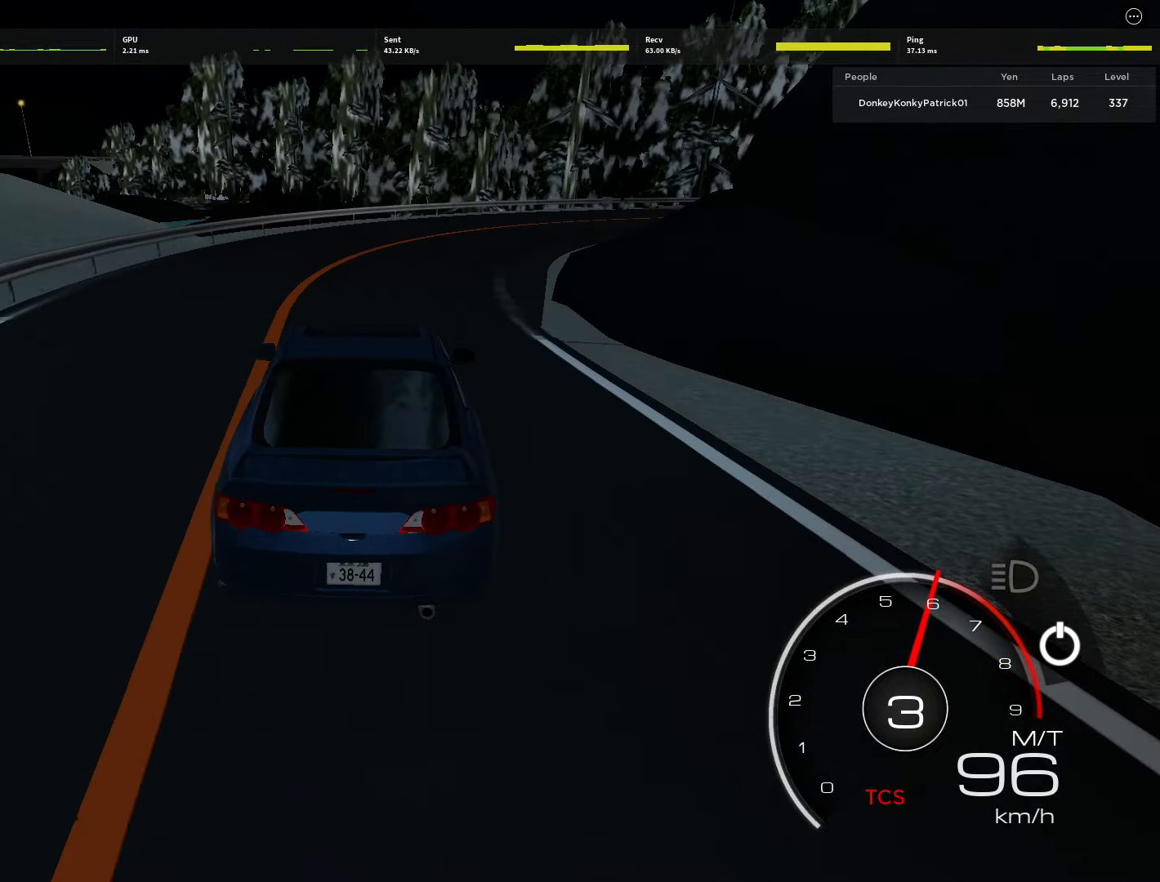
{"keys": ["d", "w"], "mouse": [], "events": [[233, "d", "up"], [383, "d", "down"]]}
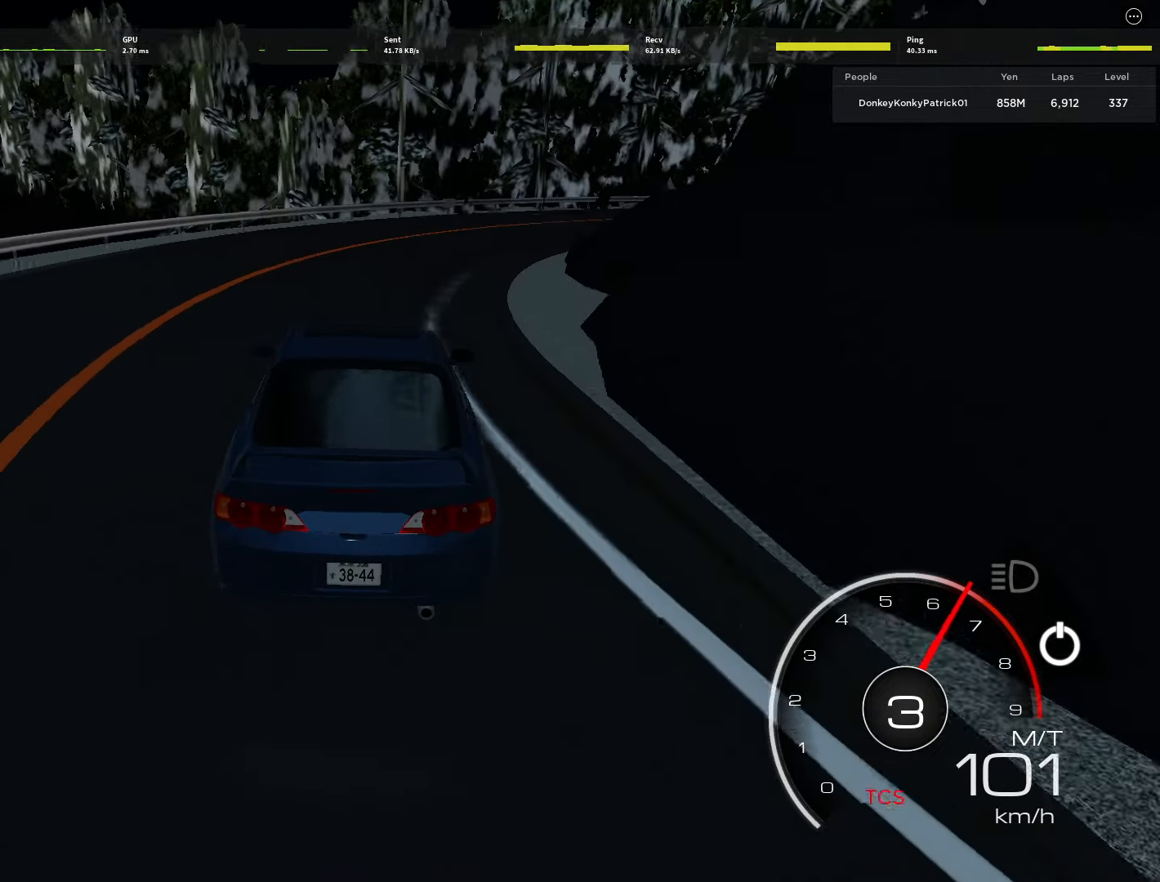
{"keys": ["d", "w"], "mouse": [], "events": [[117, "d", "up"], [300, "d", "down"]]}
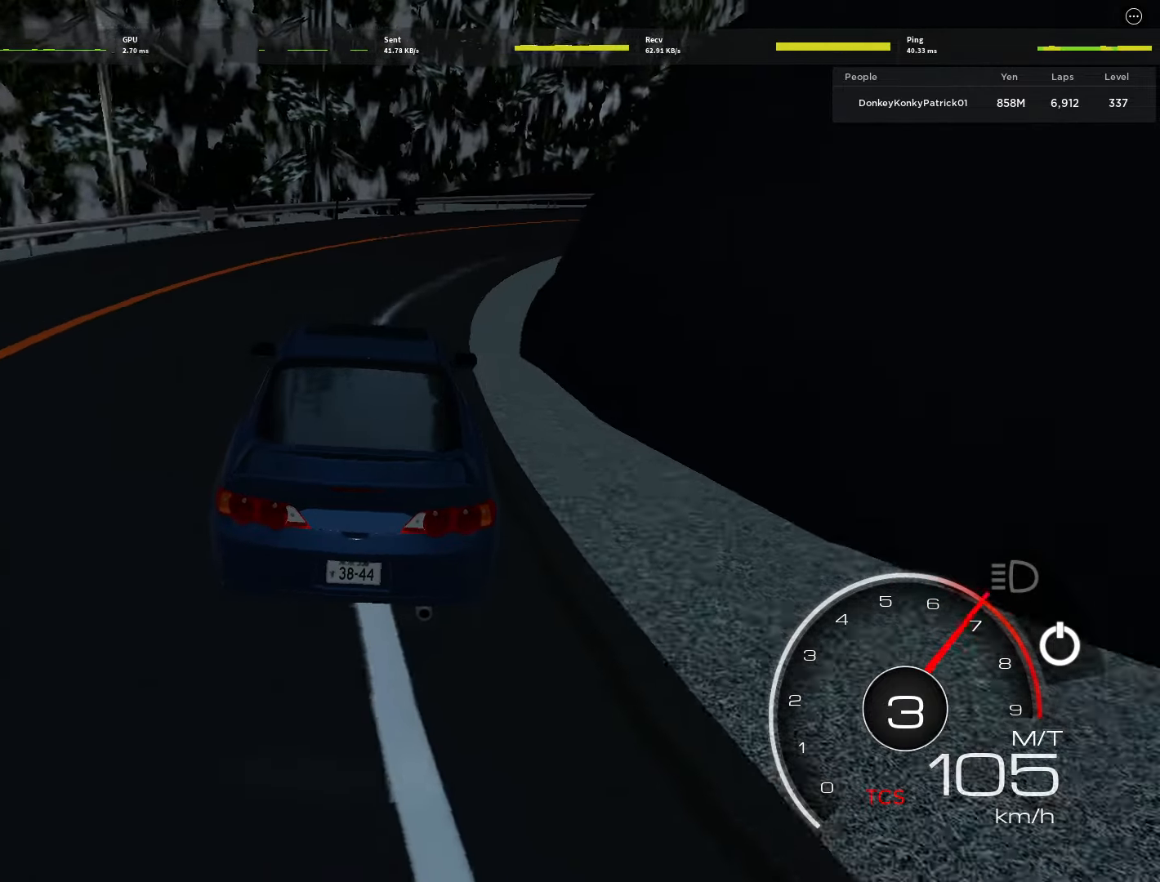
{"keys": ["d"], "mouse": [], "events": [[133, "d", "up"], [217, "d", "down"], [317, "w", "up"], [400, "w", "down"], [500, "w", "up"]]}
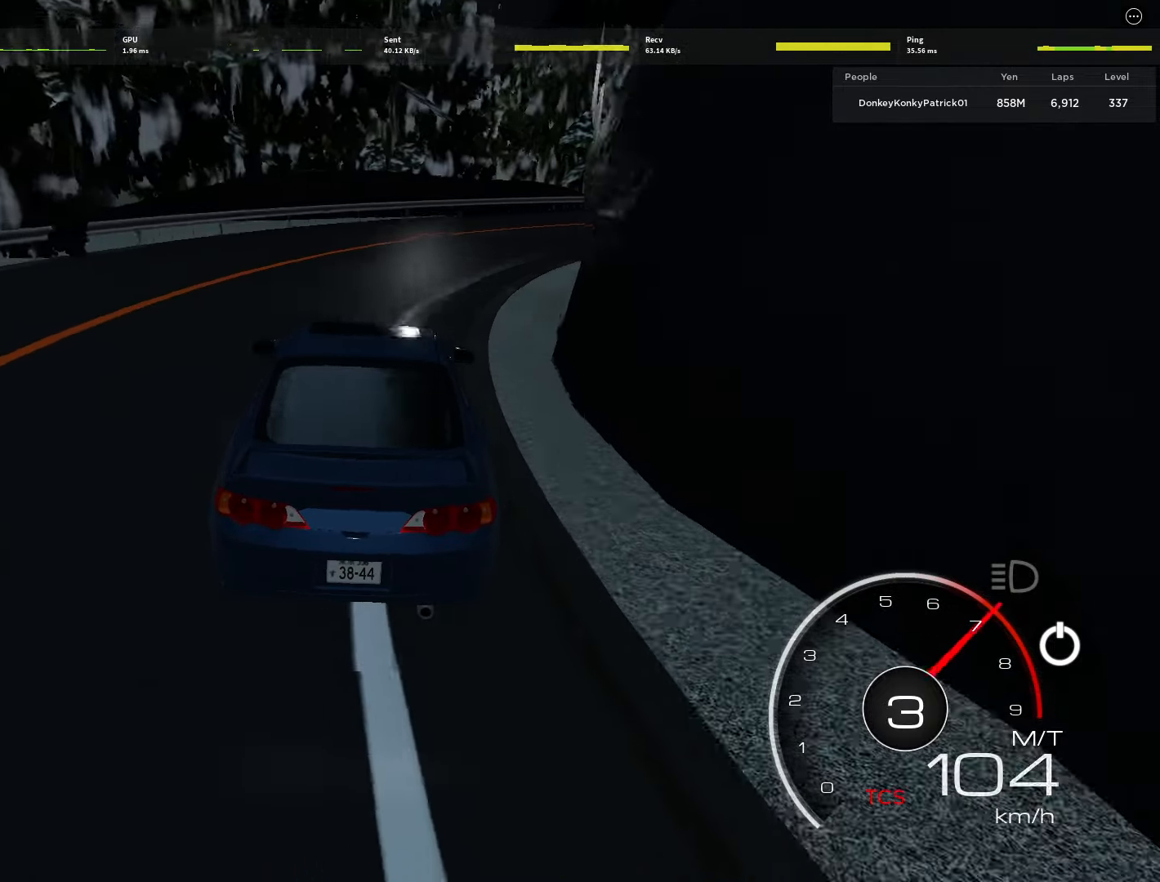
{"keys": ["d", "w"], "mouse": [], "events": [[100, "w", "down"], [183, "d", "up"], [333, "d", "down"]]}
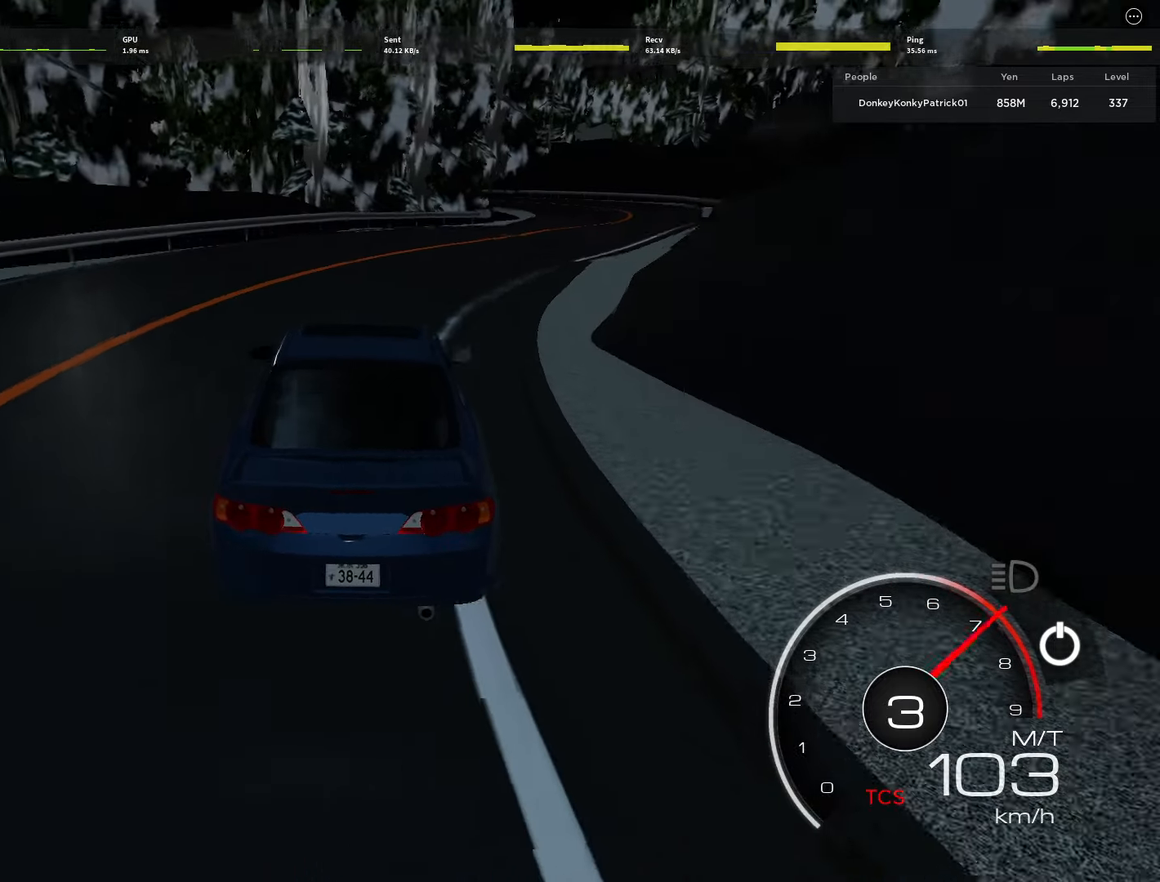
{"keys": ["w"], "mouse": [], "events": [[117, "d", "up"], [250, "d", "down"], [450, "d", "up"]]}
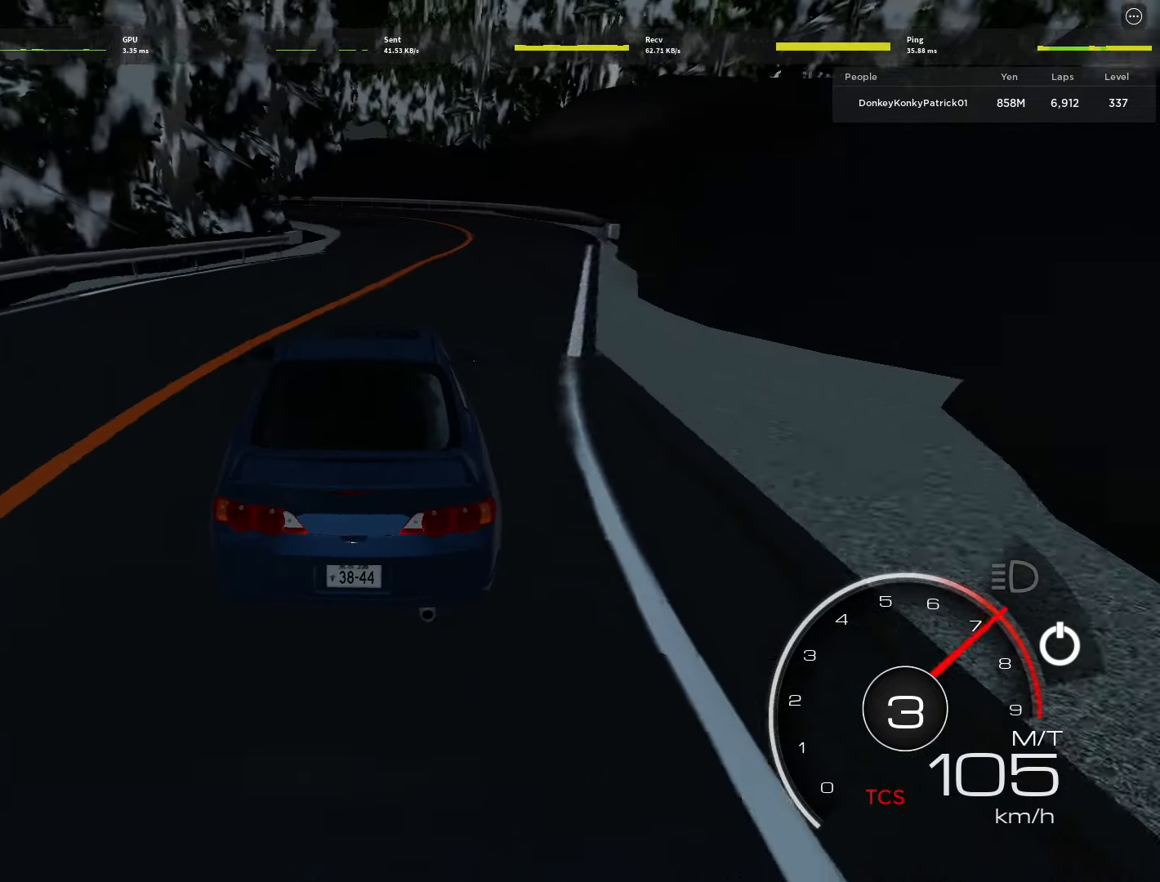
{"keys": ["a", "w"], "mouse": [], "events": [[83, "d", "down"], [183, "d", "up"], [367, "a", "down"]]}
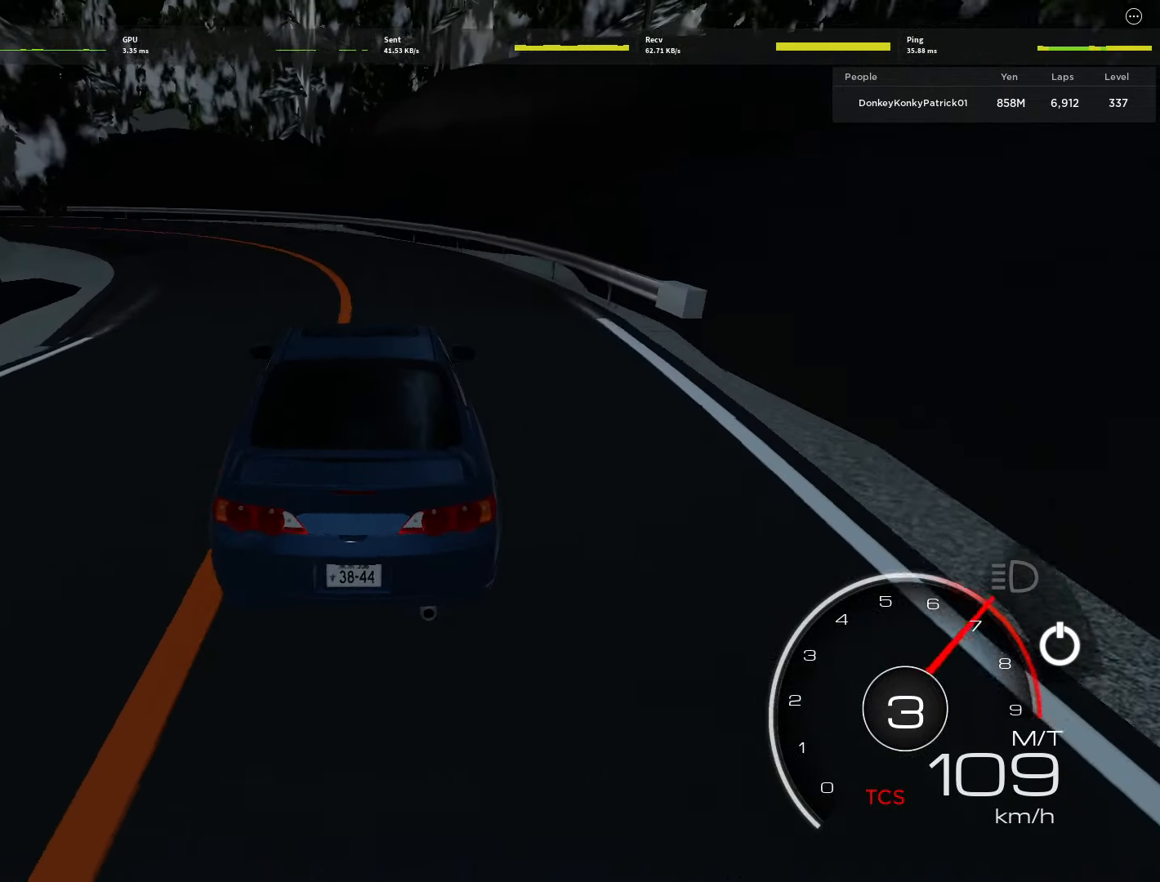
{"keys": ["a", "w"], "mouse": [], "events": [[100, "a", "up"], [200, "a", "down"], [350, "w", "up"], [467, "w", "down"]]}
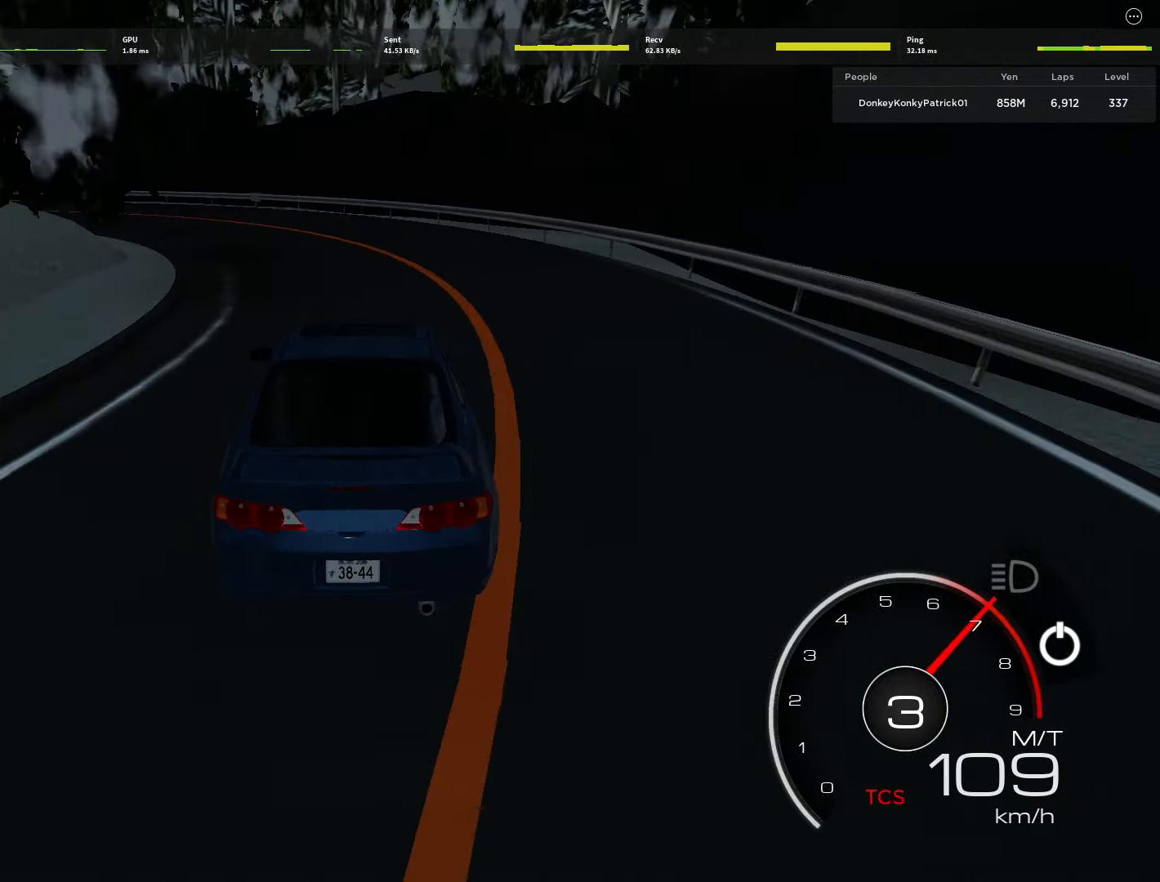
{"keys": ["a", "w"], "mouse": [], "events": [[67, "w", "up"], [167, "w", "down"], [250, "w", "up"], [350, "w", "down"]]}
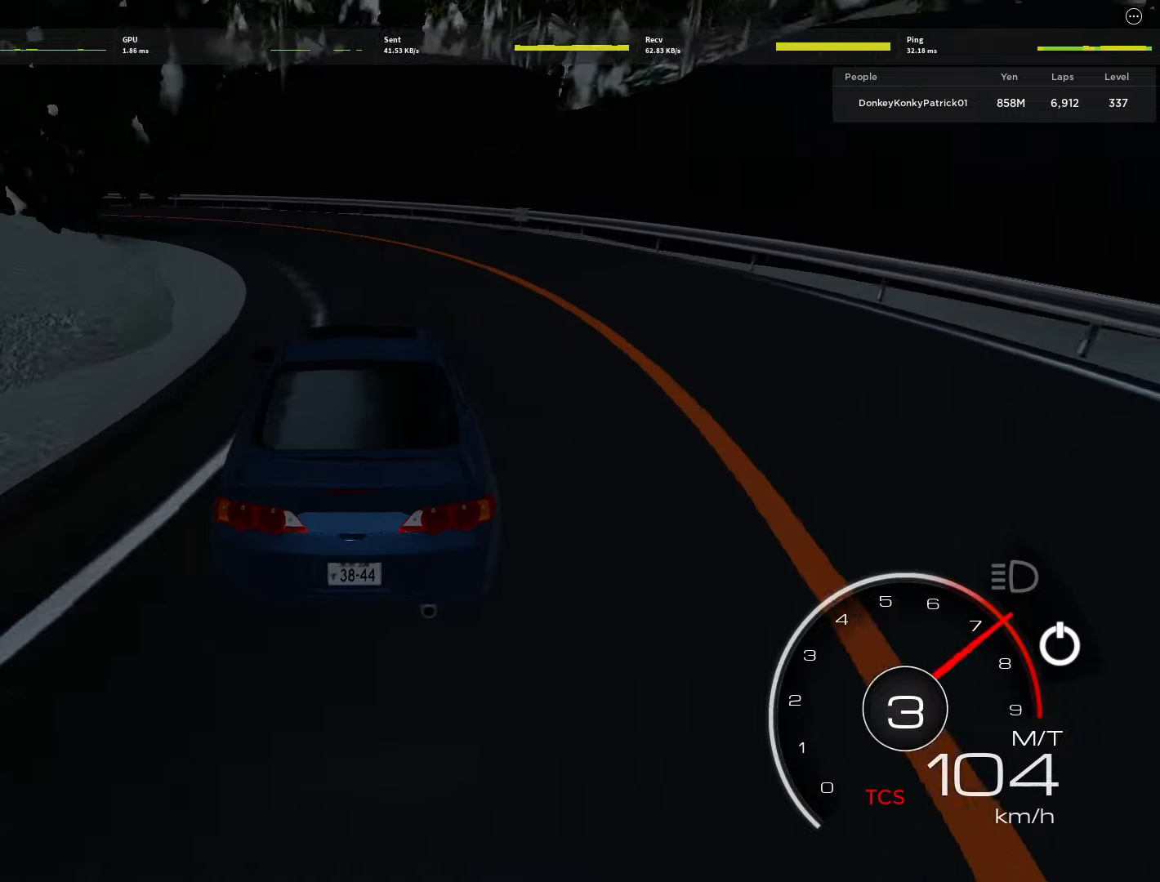
{"keys": ["a"], "mouse": [], "events": [[34, "a", "up"], [217, "a", "down"], [500, "w", "up"]]}
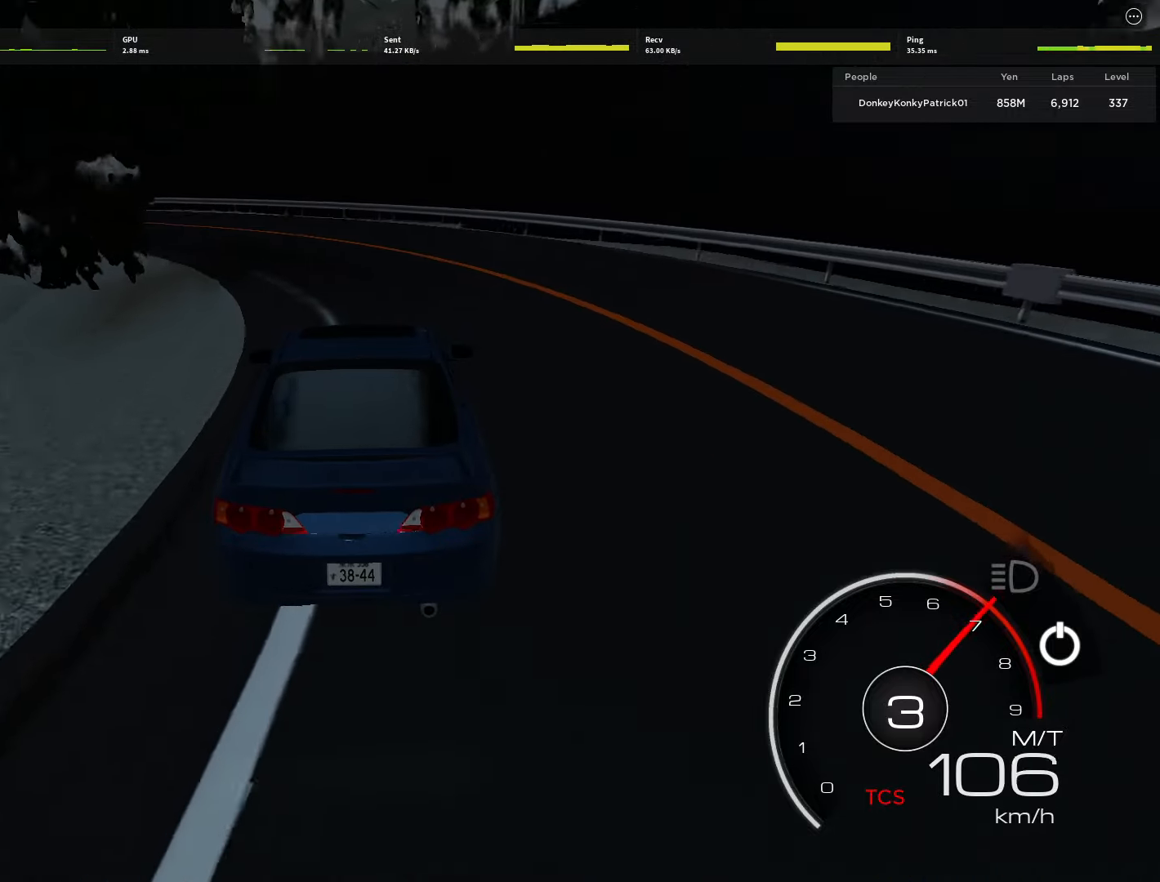
{"keys": ["a", "w"], "mouse": [], "events": [[100, "w", "down"], [284, "a", "up"], [434, "a", "down"]]}
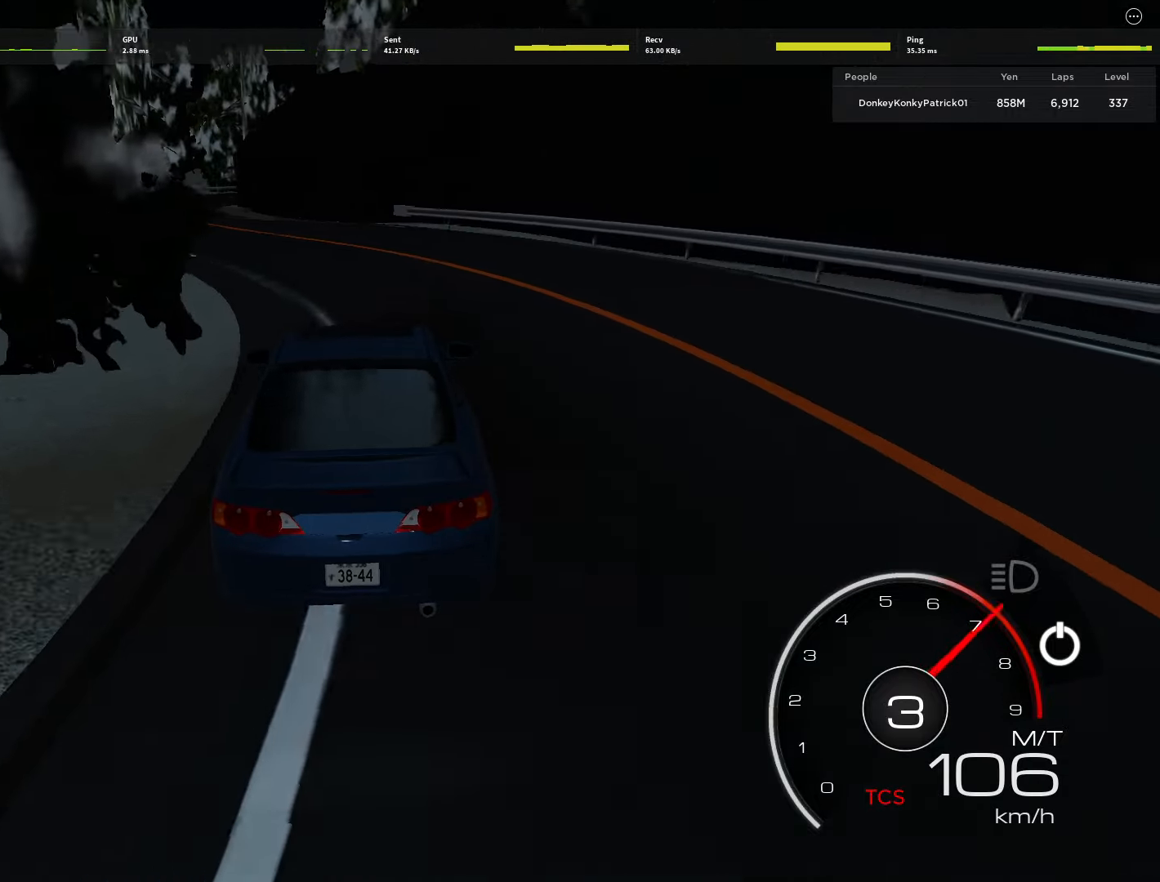
{"keys": ["w"], "mouse": [], "events": [[117, "a", "up"], [250, "a", "down"], [400, "a", "up"]]}
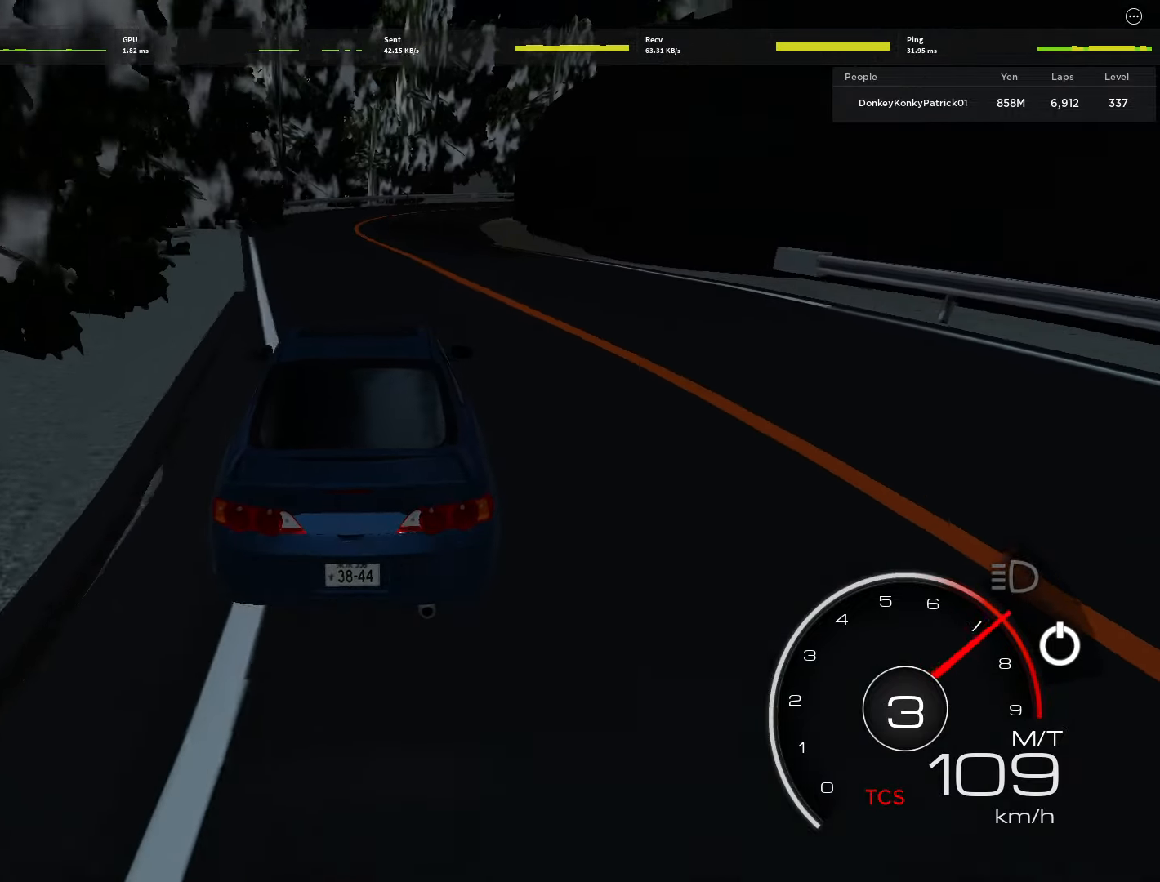
{"keys": ["d", "w"], "mouse": [], "events": [[34, "a", "down"], [134, "a", "up"], [317, "d", "down"]]}
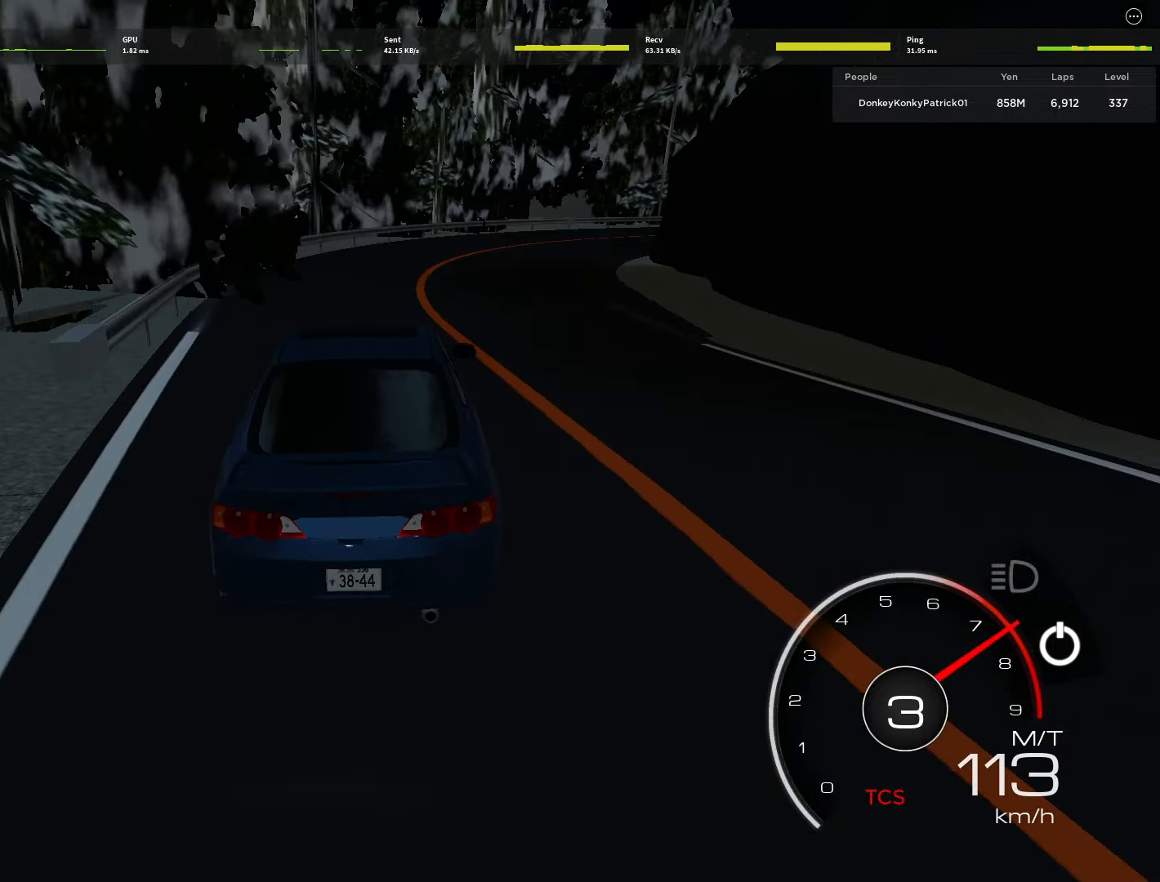
{"keys": ["d", "w"], "mouse": [], "events": [[100, "d", "up"], [184, "d", "down"], [384, "w", "up"], [484, "w", "down"]]}
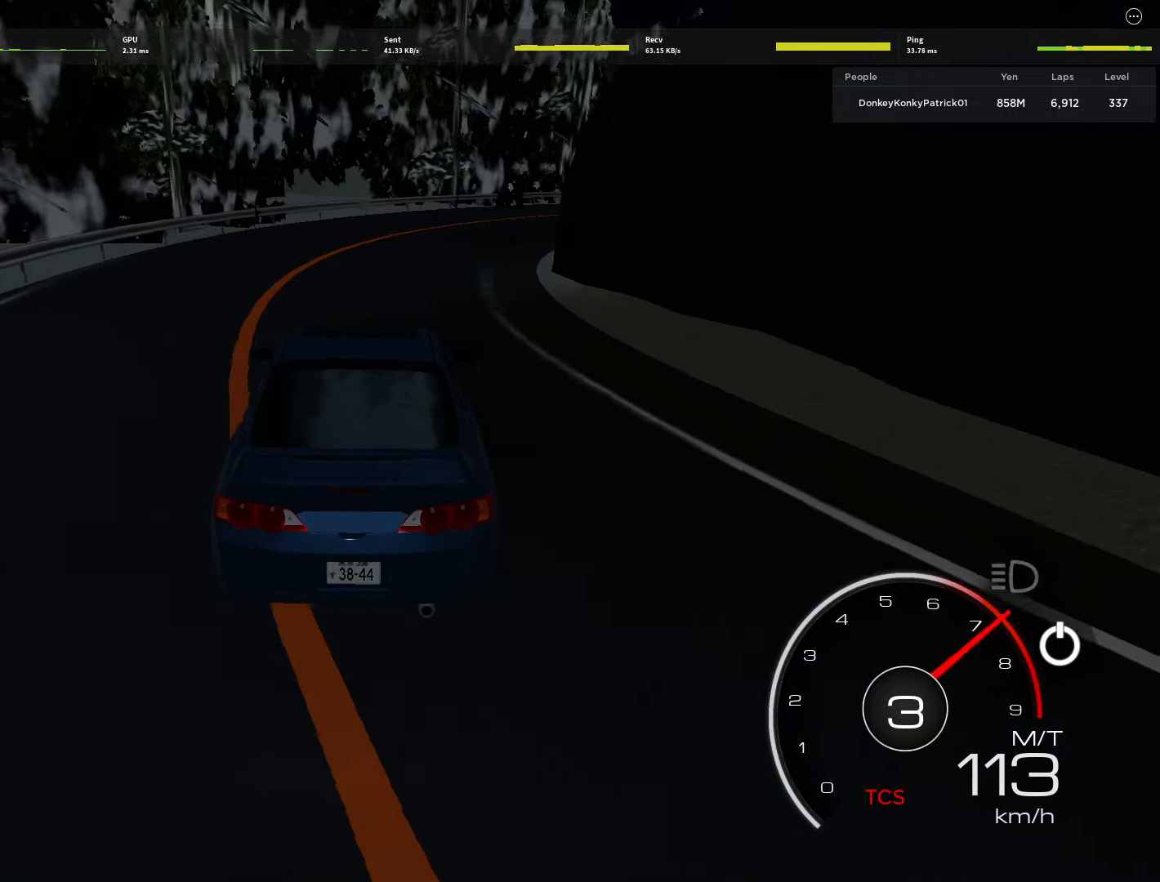
{"keys": ["w"], "mouse": [], "events": [[167, "d", "up"], [300, "d", "down"], [484, "d", "up"]]}
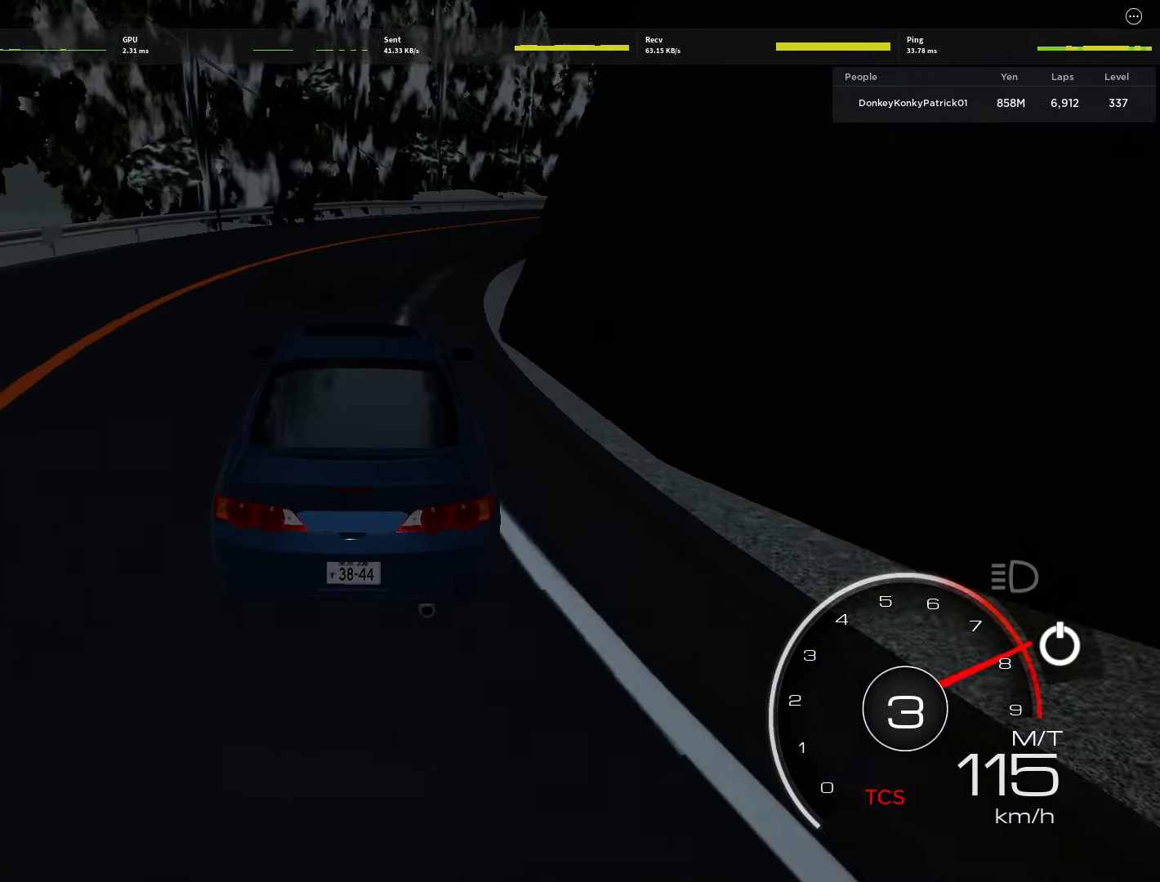
{"keys": ["d", "w"], "mouse": [], "events": [[134, "d", "down"], [317, "d", "up"], [500, "d", "down"]]}
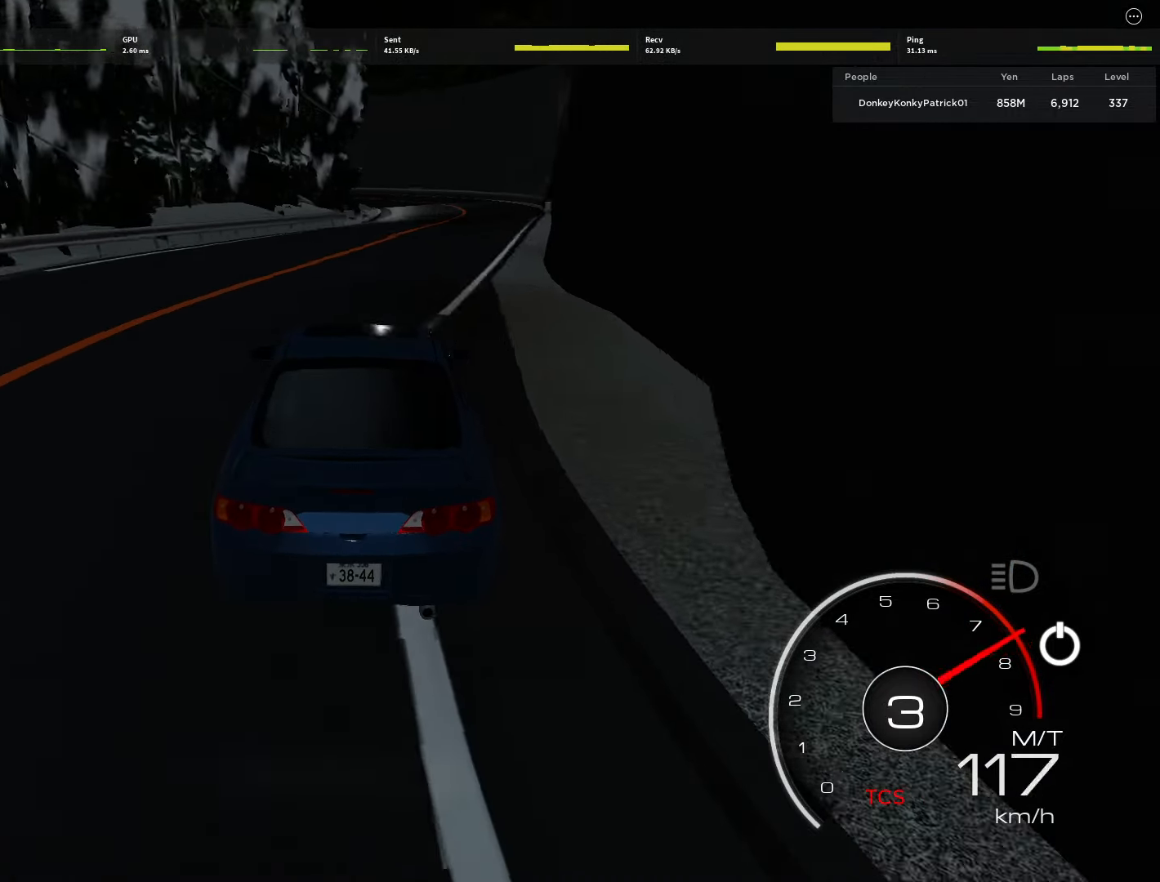
{"keys": ["w"], "mouse": [], "events": [[100, "d", "up"], [284, "d", "down"], [334, "d", "up"]]}
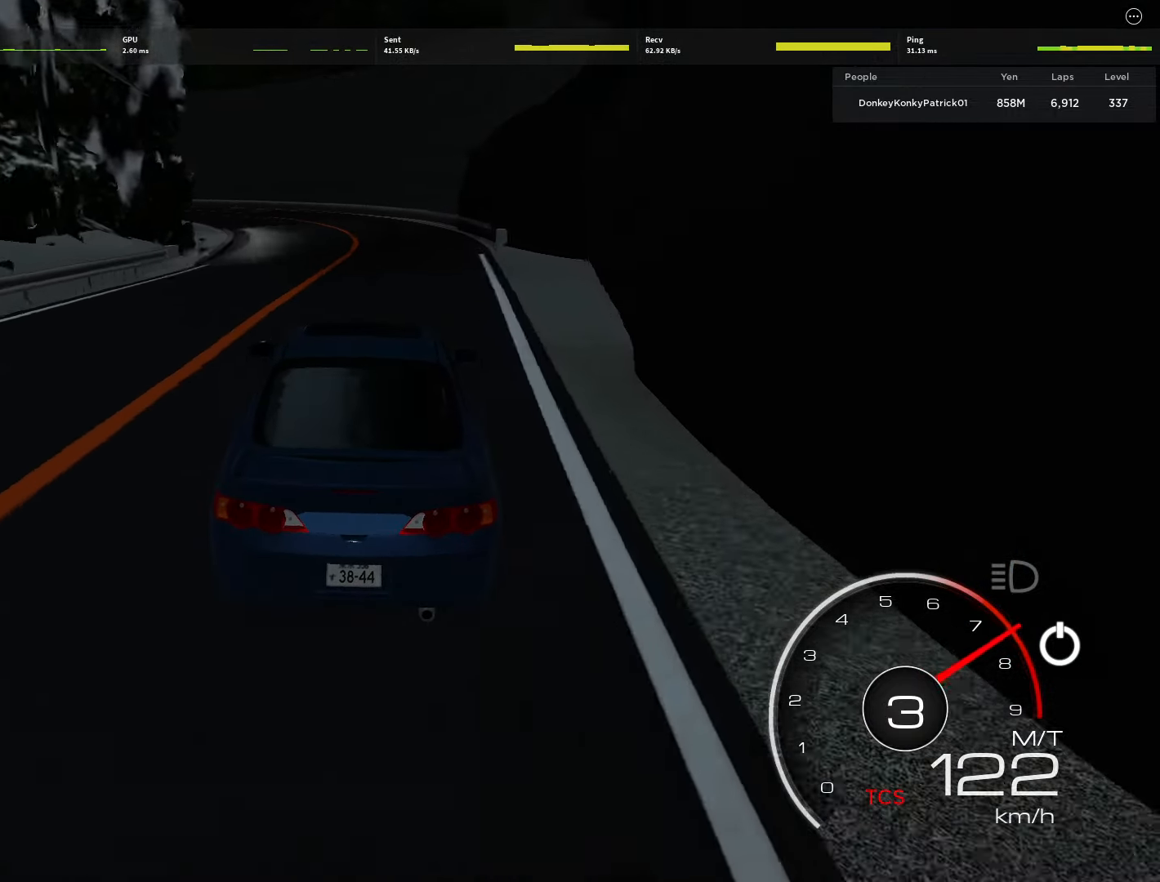
{"keys": ["w"], "mouse": [], "events": [[34, "a", "down"], [117, "a", "up"], [350, "a", "down"], [484, "a", "up"]]}
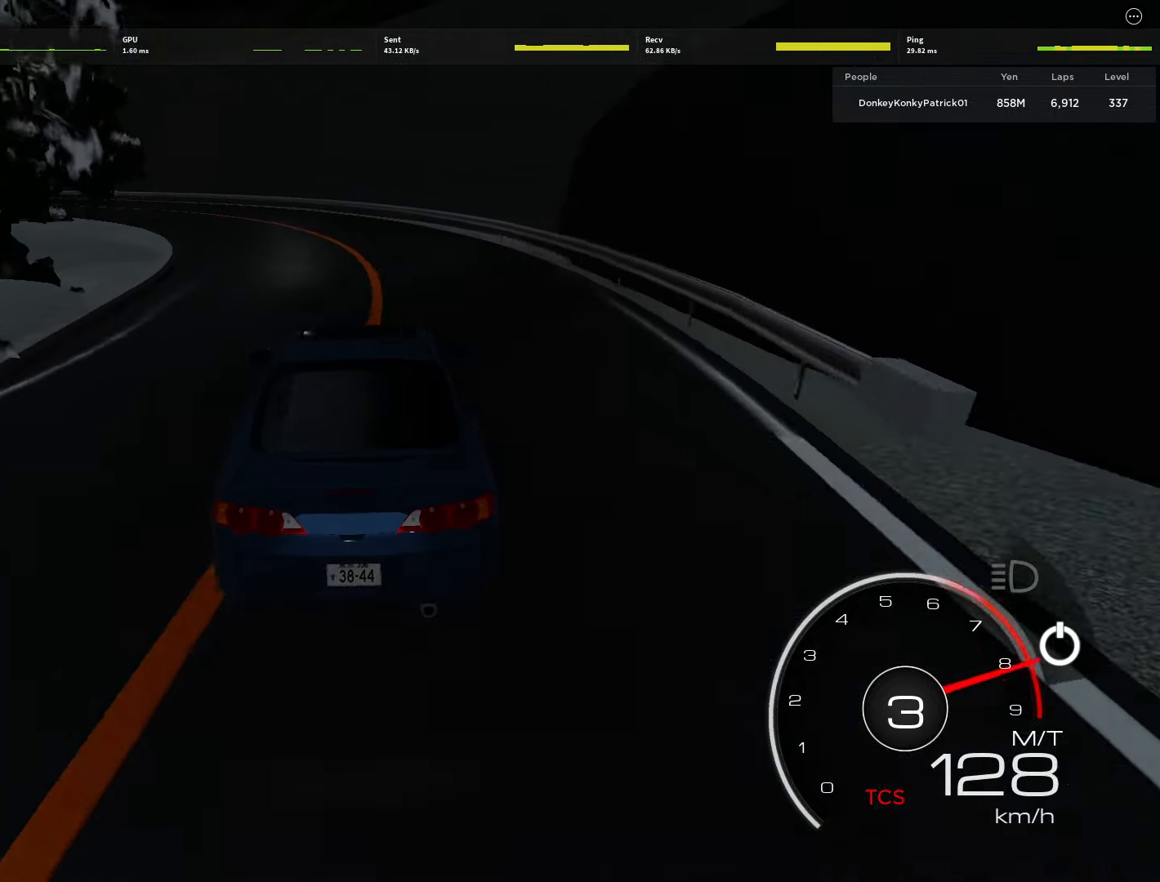
{"keys": ["a", "w"], "mouse": [], "events": [[84, "a", "down"], [184, "shift", "down"], [316, "shift", "up"], [366, "a", "up"], [500, "a", "down"]]}
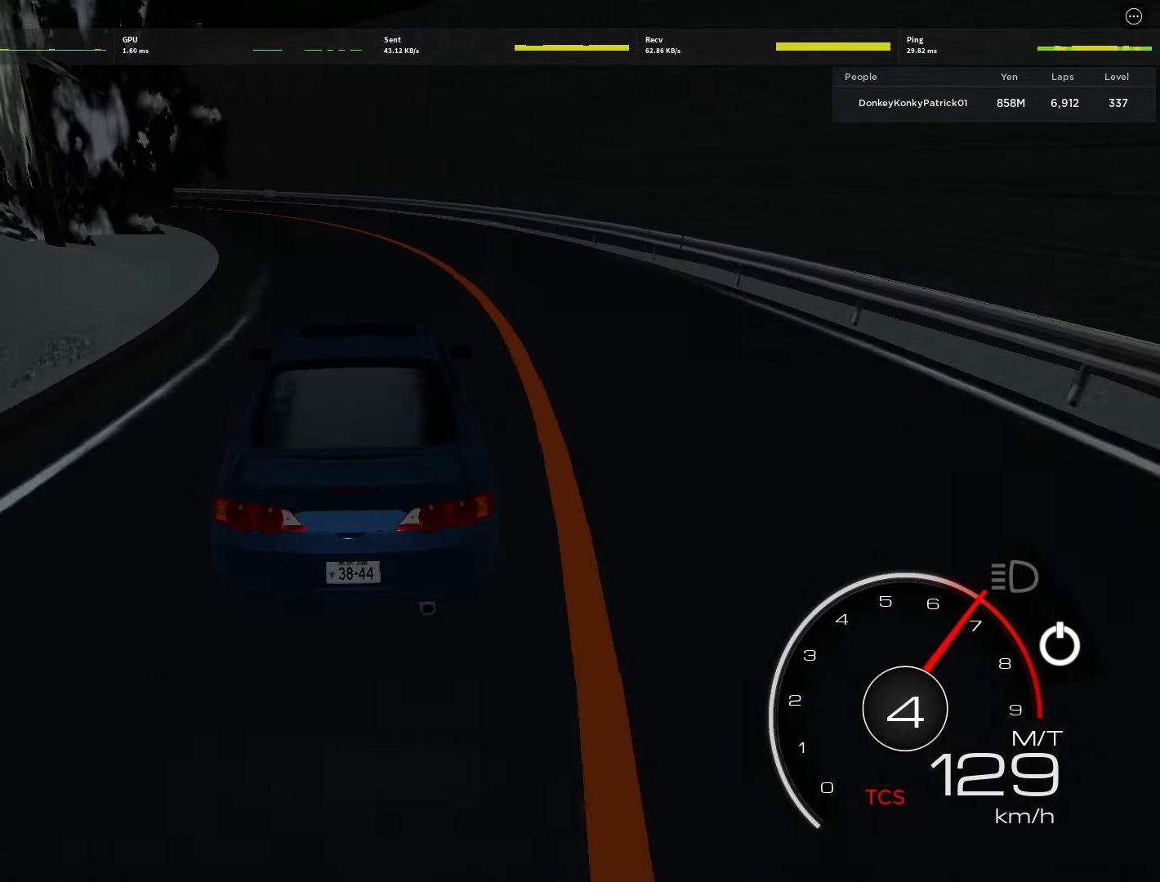
{"keys": ["a", "w"], "mouse": [], "events": [[200, "a", "up"], [416, "a", "down"]]}
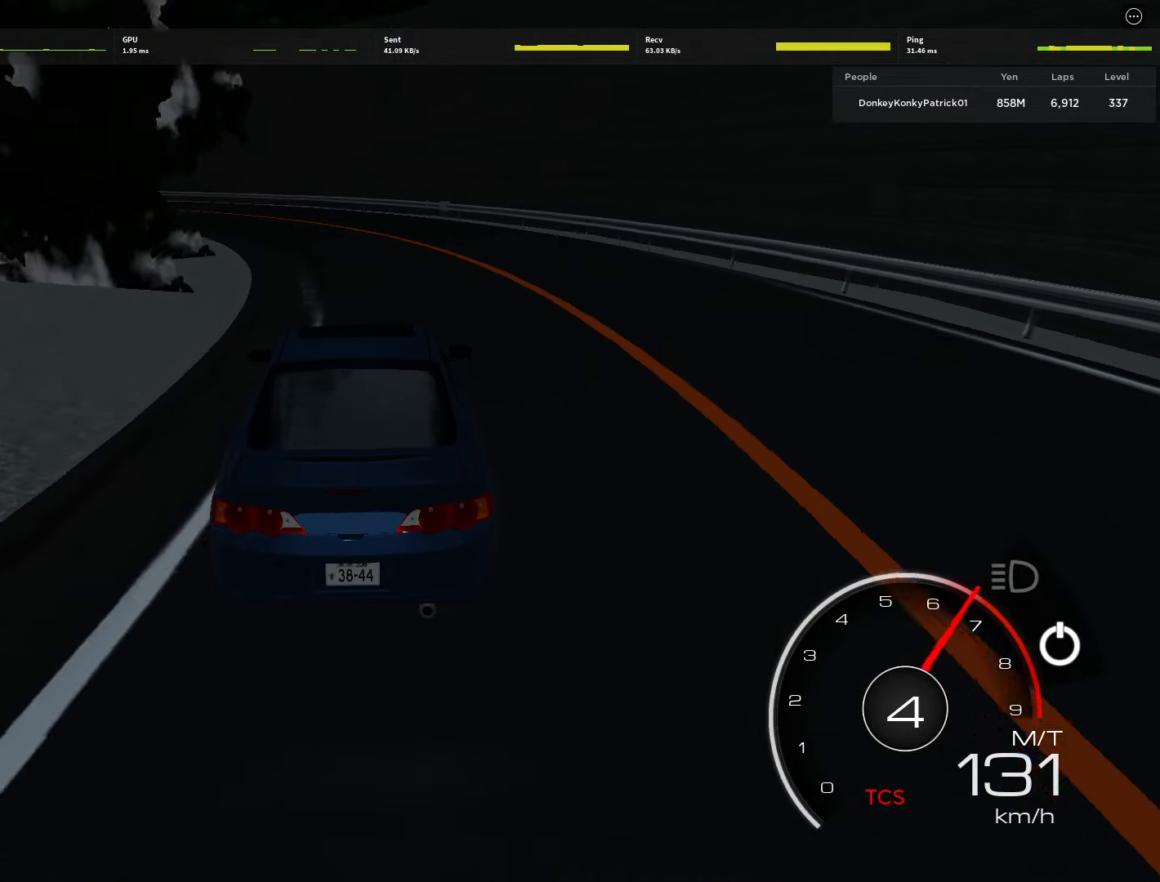
{"keys": ["a", "w"], "mouse": [], "events": [[266, "a", "up"], [400, "a", "down"]]}
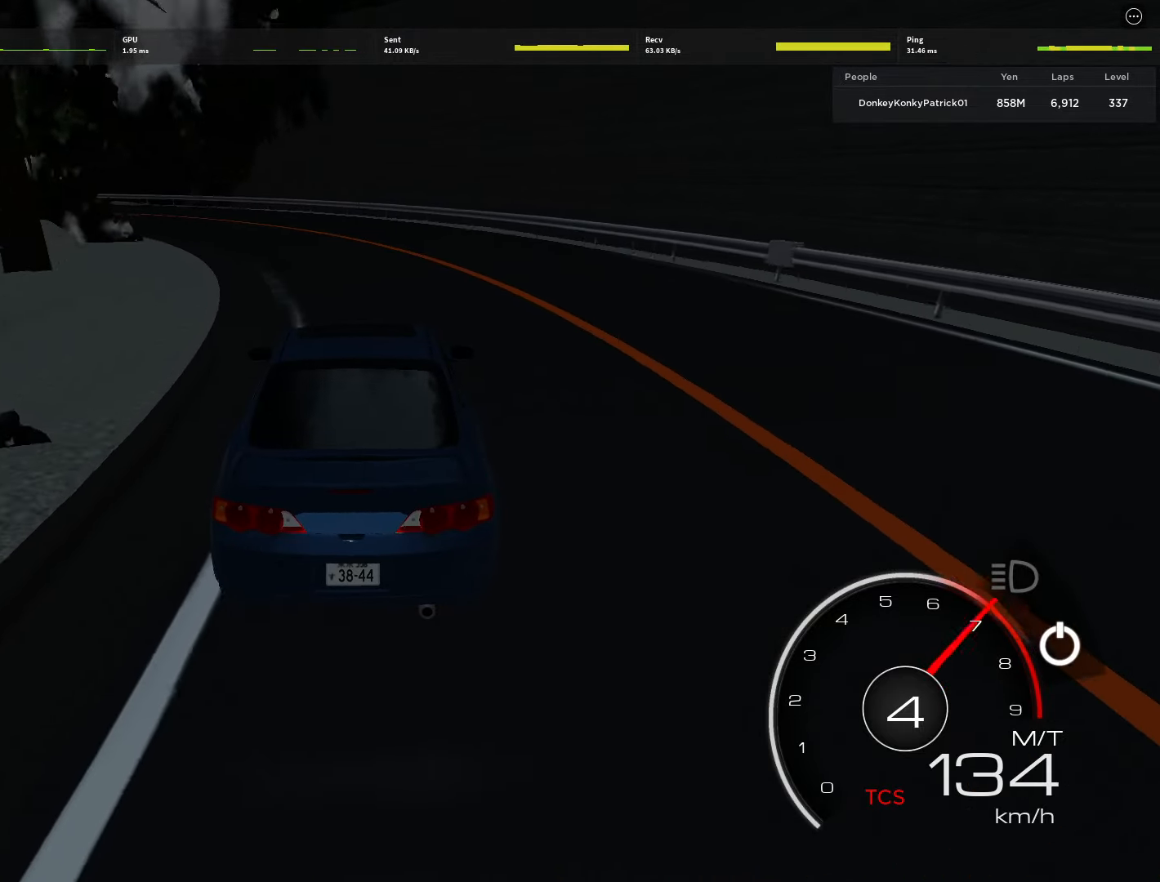
{"keys": ["a", "w"], "mouse": [], "events": [[166, "a", "up"], [316, "a", "down"]]}
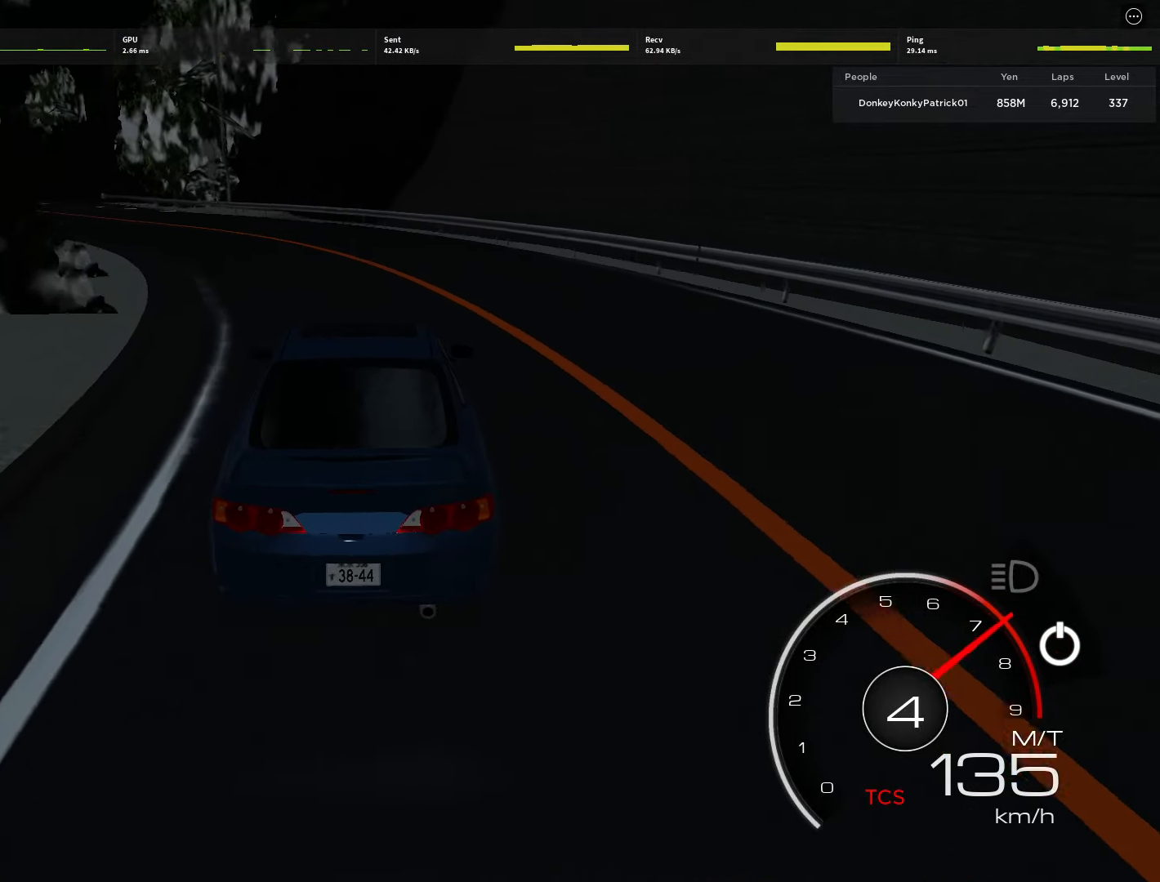
{"keys": ["w"], "mouse": [], "events": [[50, "a", "up"], [183, "a", "down"], [466, "a", "up"]]}
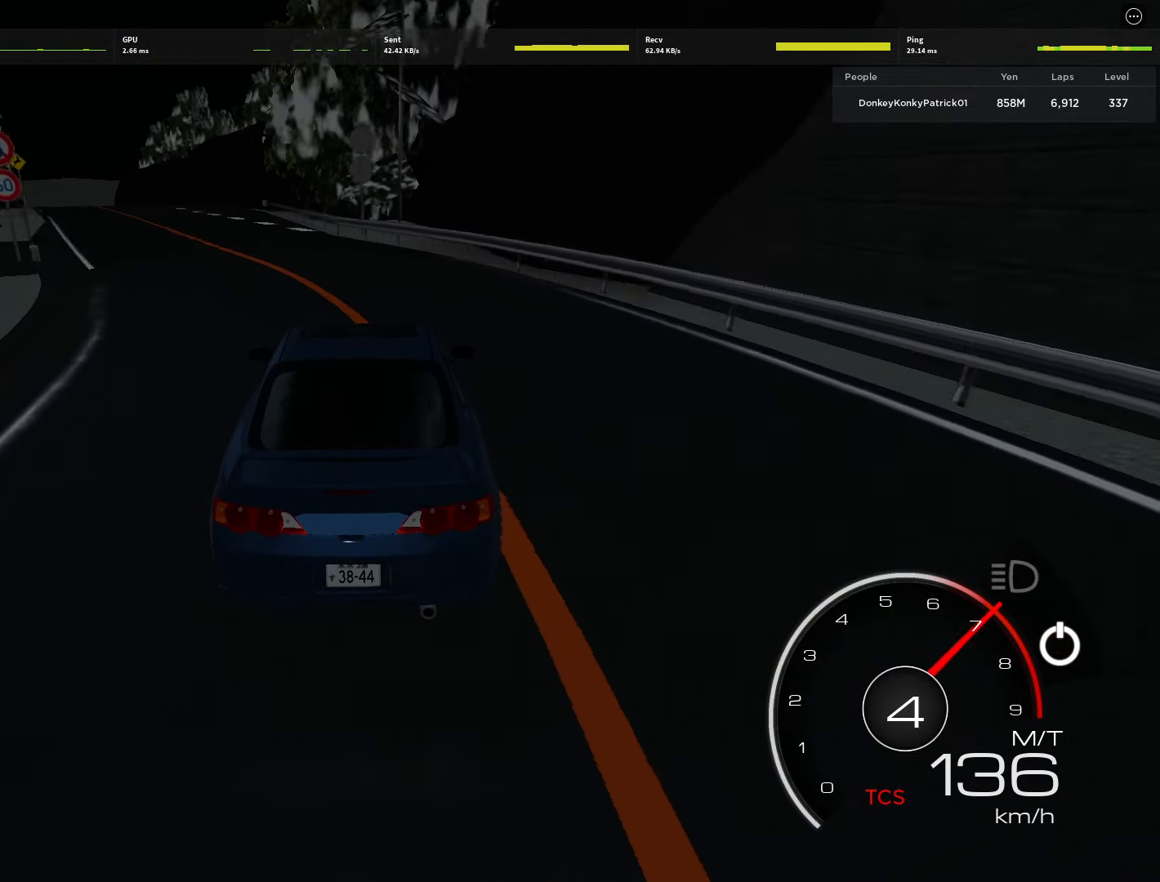
{"keys": ["a", "w"], "mouse": [], "events": [[166, "a", "down"], [250, "a", "up"], [433, "a", "down"]]}
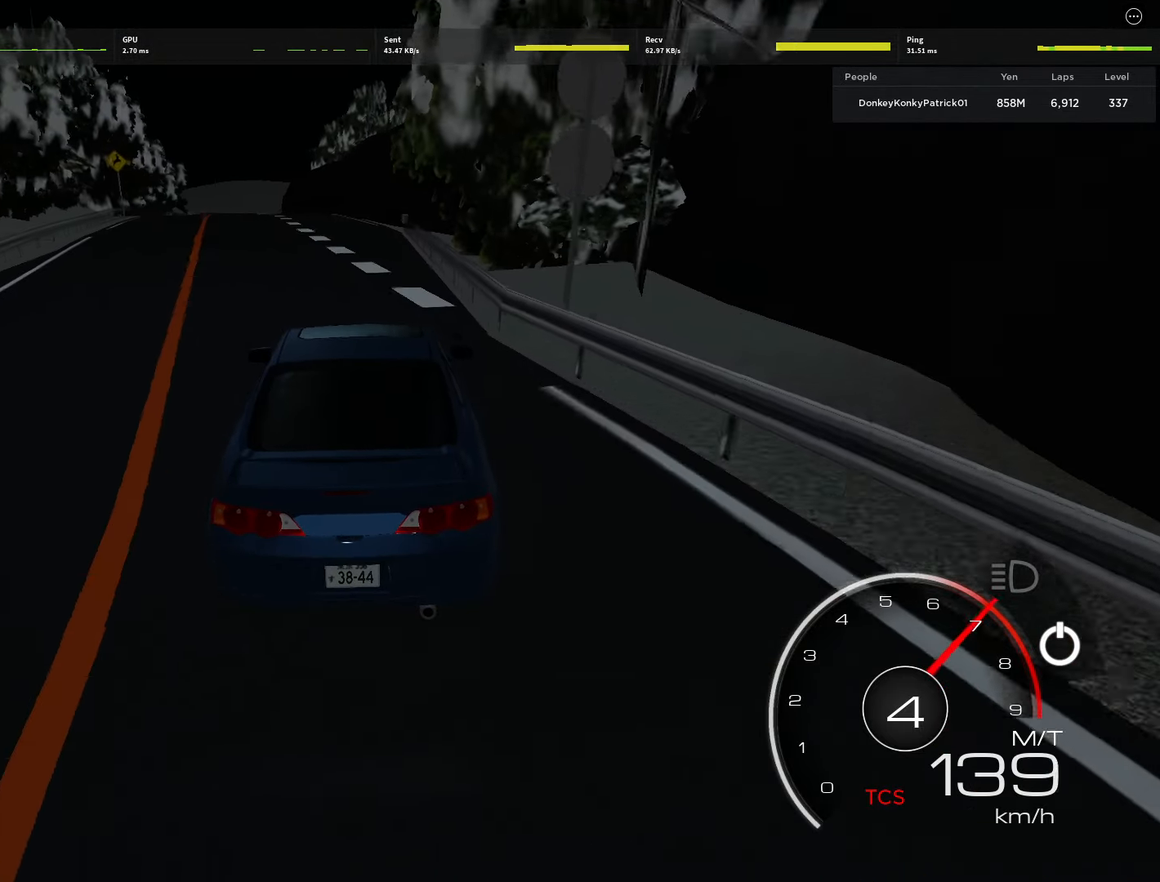
{"keys": ["w"], "mouse": [], "events": [[33, "a", "up"], [183, "a", "down"], [266, "a", "up"], [466, "a", "down"], [500, "a", "up"]]}
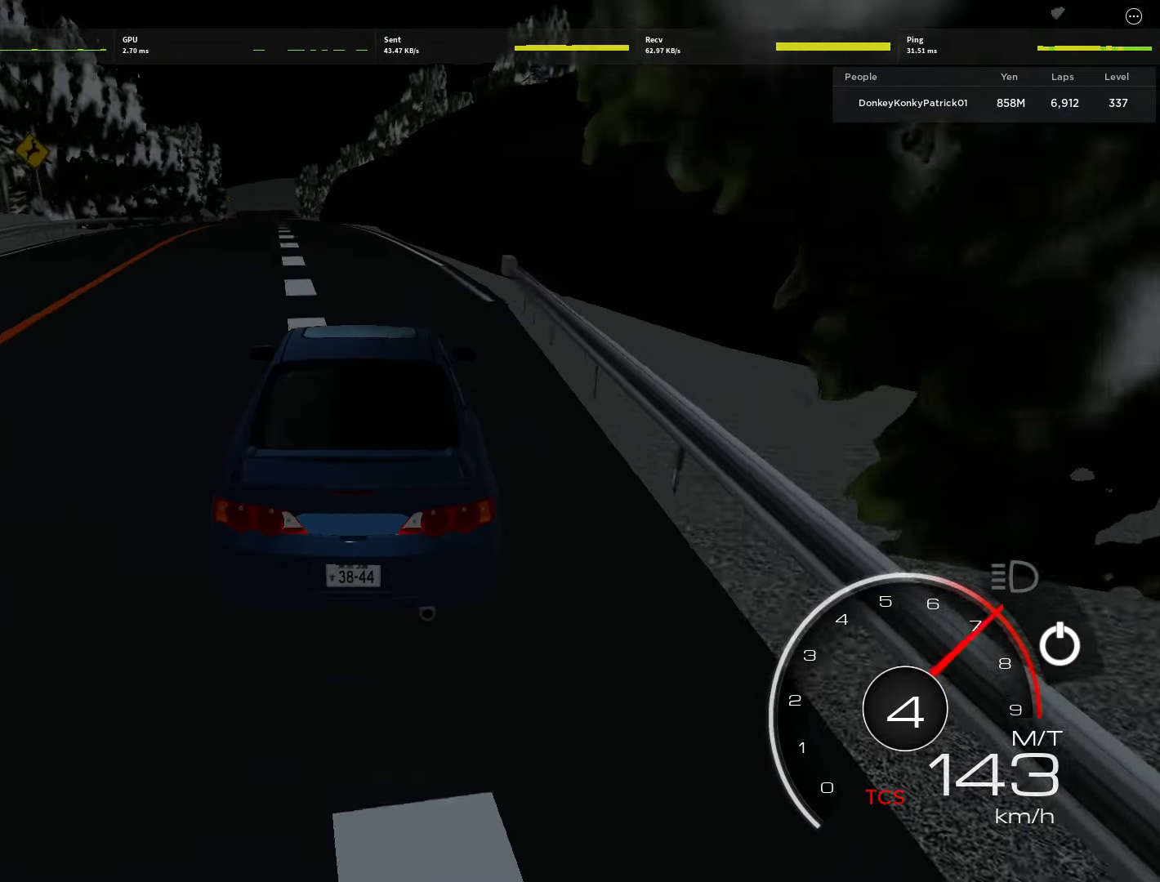
{"keys": ["w"], "mouse": [], "events": [[150, "a", "down"], [233, "a", "up"], [433, "a", "down"], [483, "a", "up"]]}
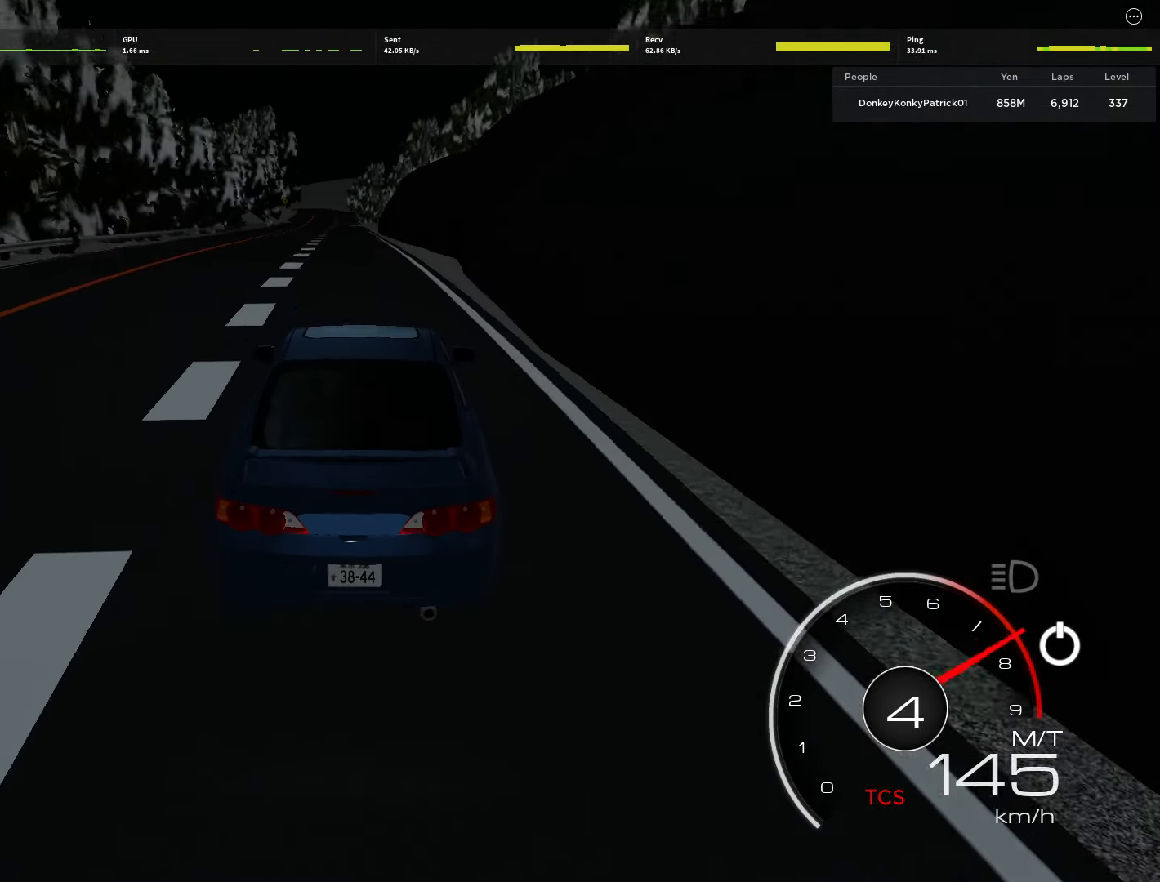
{"keys": ["w"], "mouse": [], "events": [[450, "a", "down"], [483, "a", "up"]]}
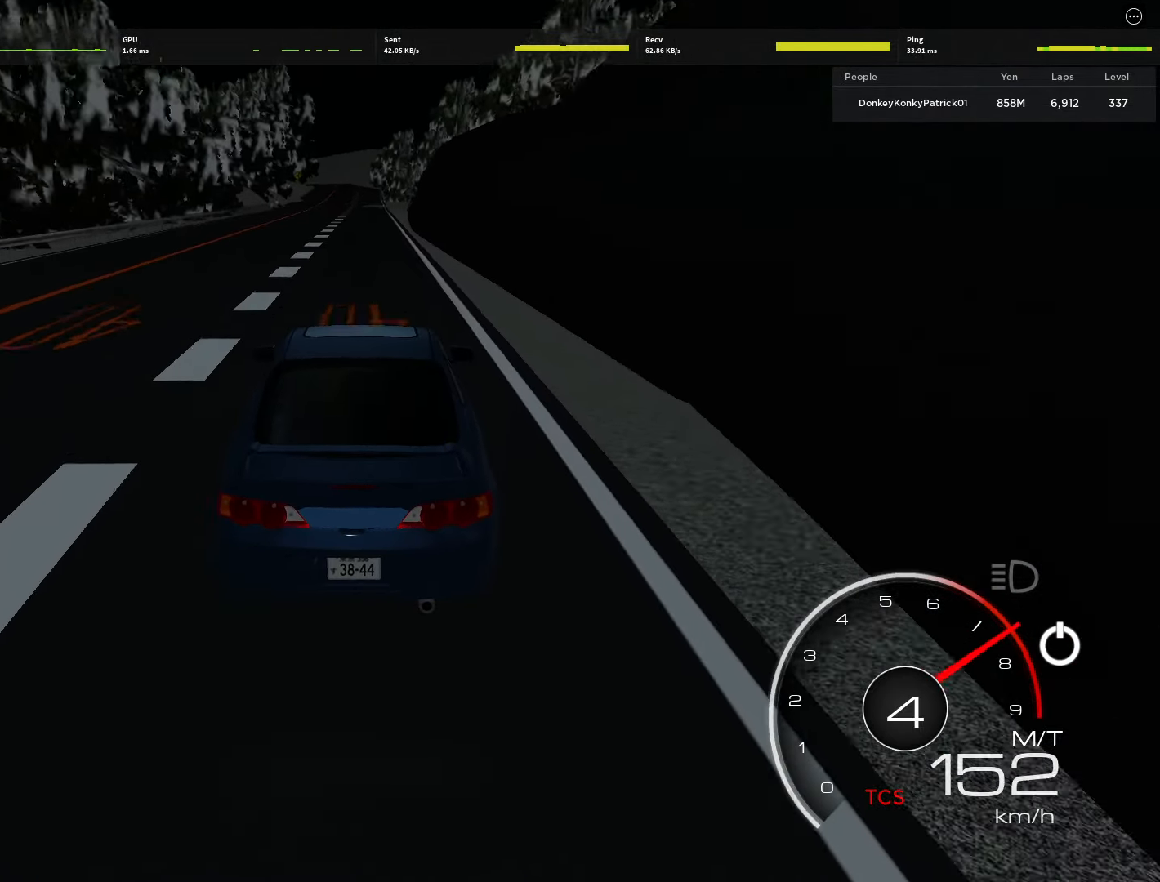
{"keys": ["w"], "mouse": [], "events": []}